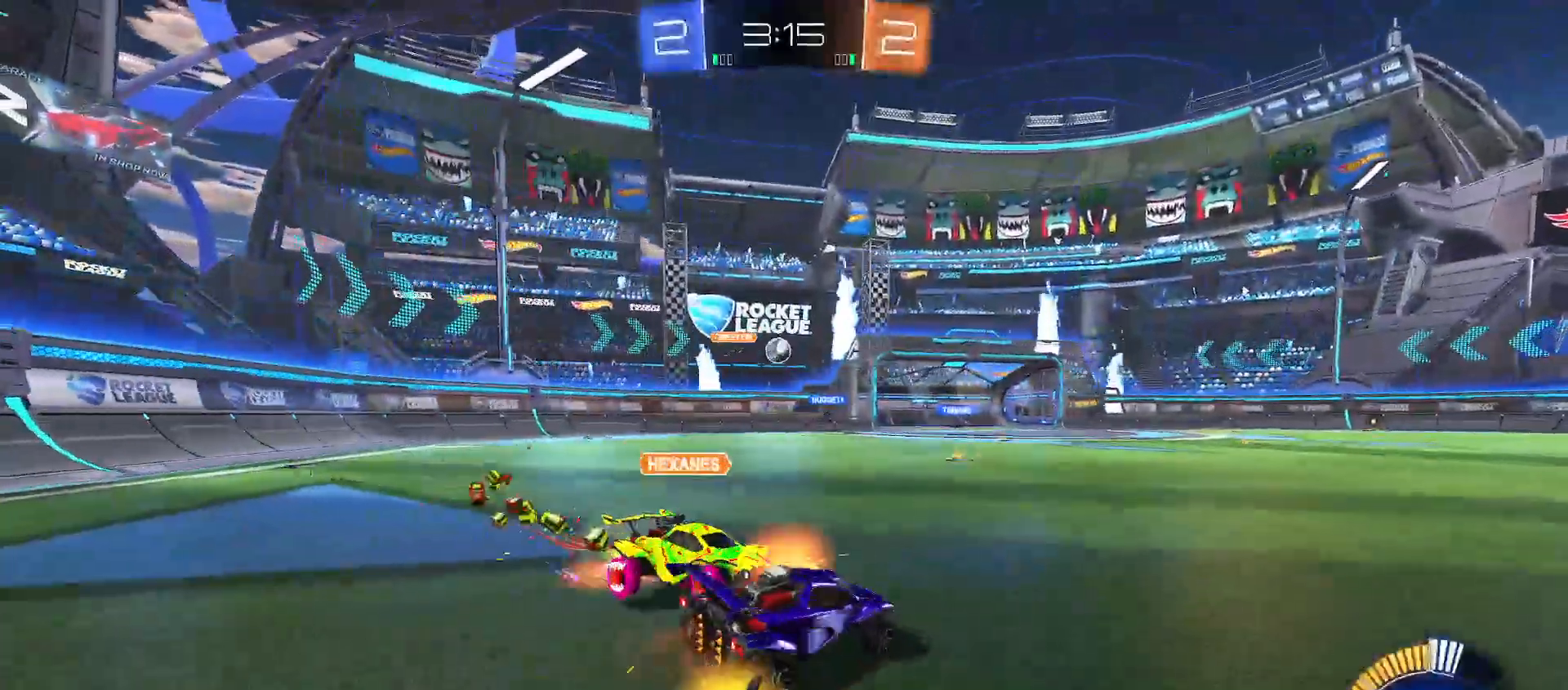
Gameplay with a controller (Xbox layout); each line is a JSON object with the inputs held at the frame after it. "events" lists button and stick changes between this image and that frame as [ms after this image, input, new state], when the widget could be followed in between.
{"buttons": [], "left_stick": "right", "right_stick": "center", "events": [[83, "B", "down"], [133, "left_stick", "center"], [167, "B", "up"], [267, "left_stick", "right"], [500, "R2", "up"]]}
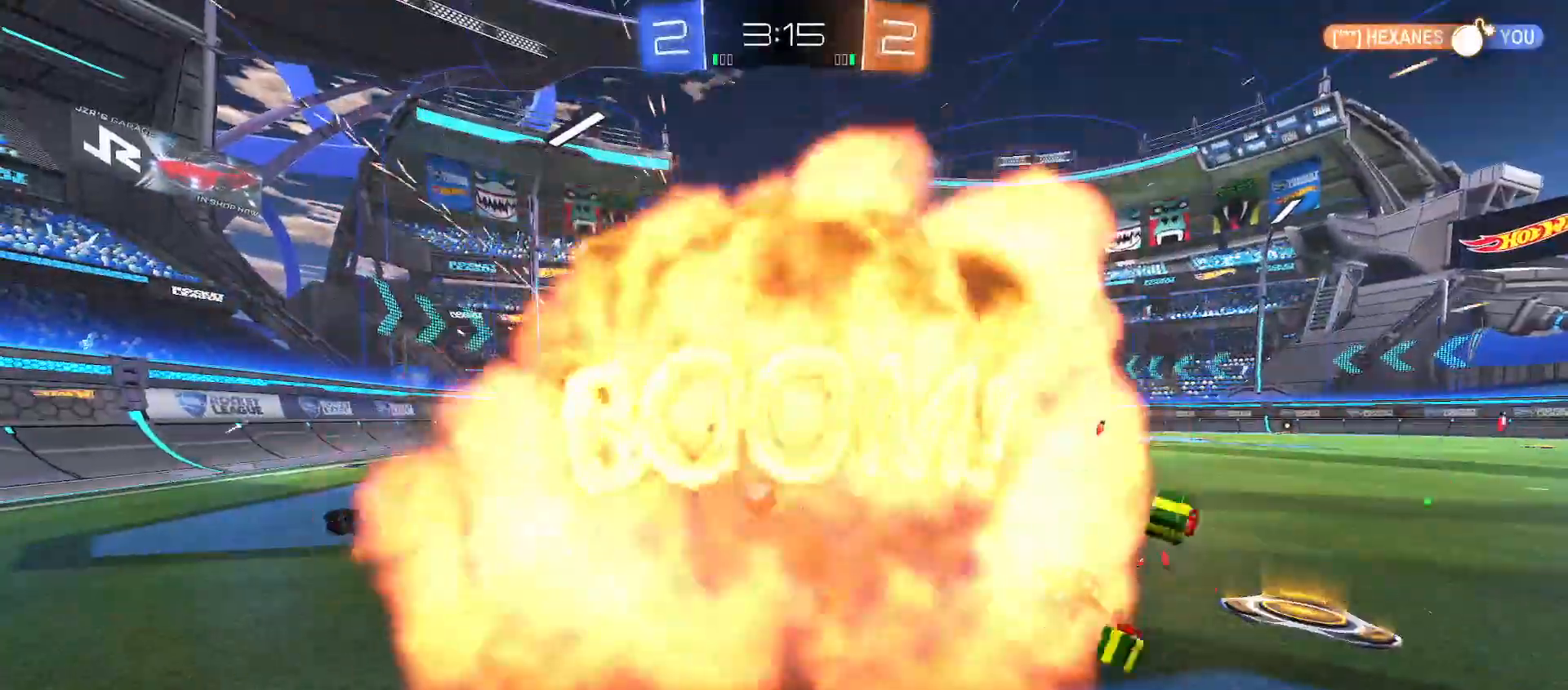
{"buttons": ["R2"], "left_stick": "center", "right_stick": "center", "events": [[33, "left_stick", "center"], [467, "R2", "down"]]}
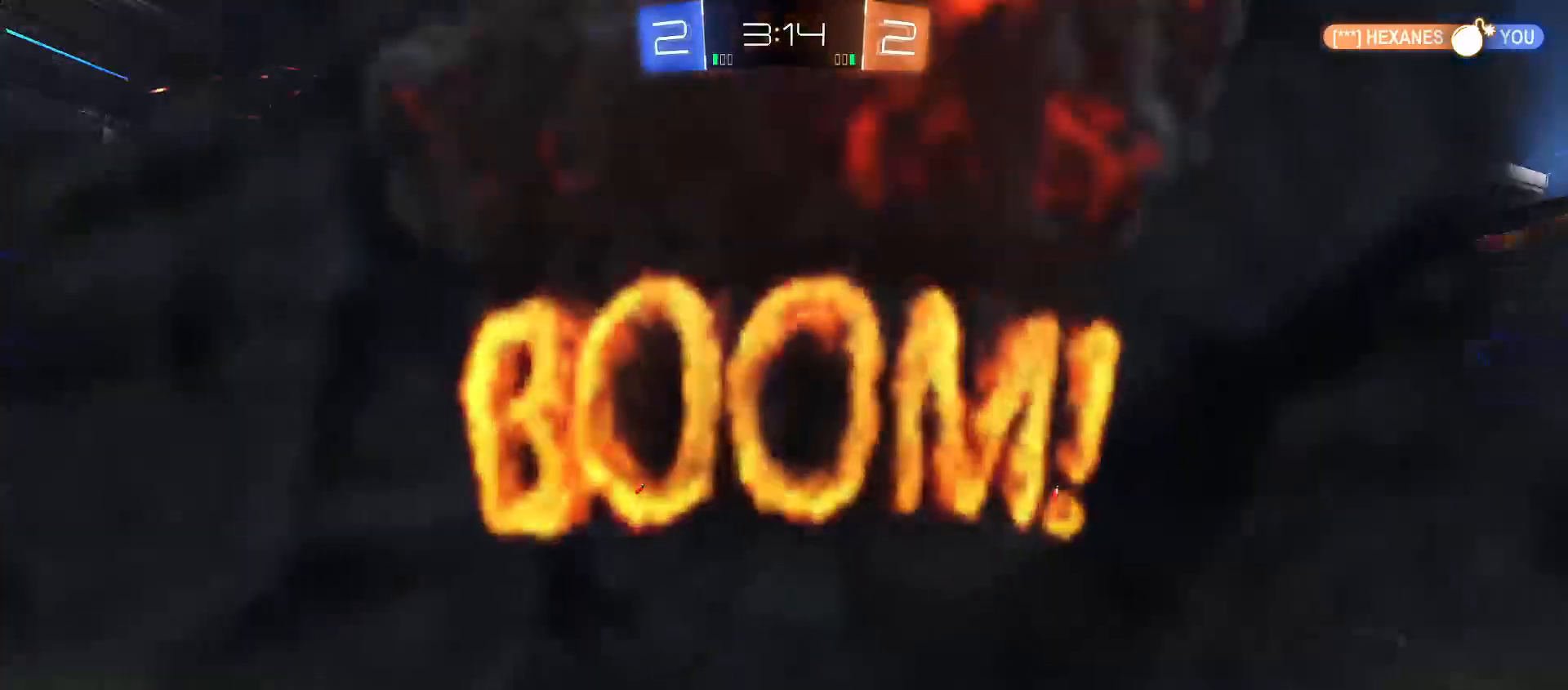
{"buttons": ["R2"], "left_stick": "center", "right_stick": "center", "events": []}
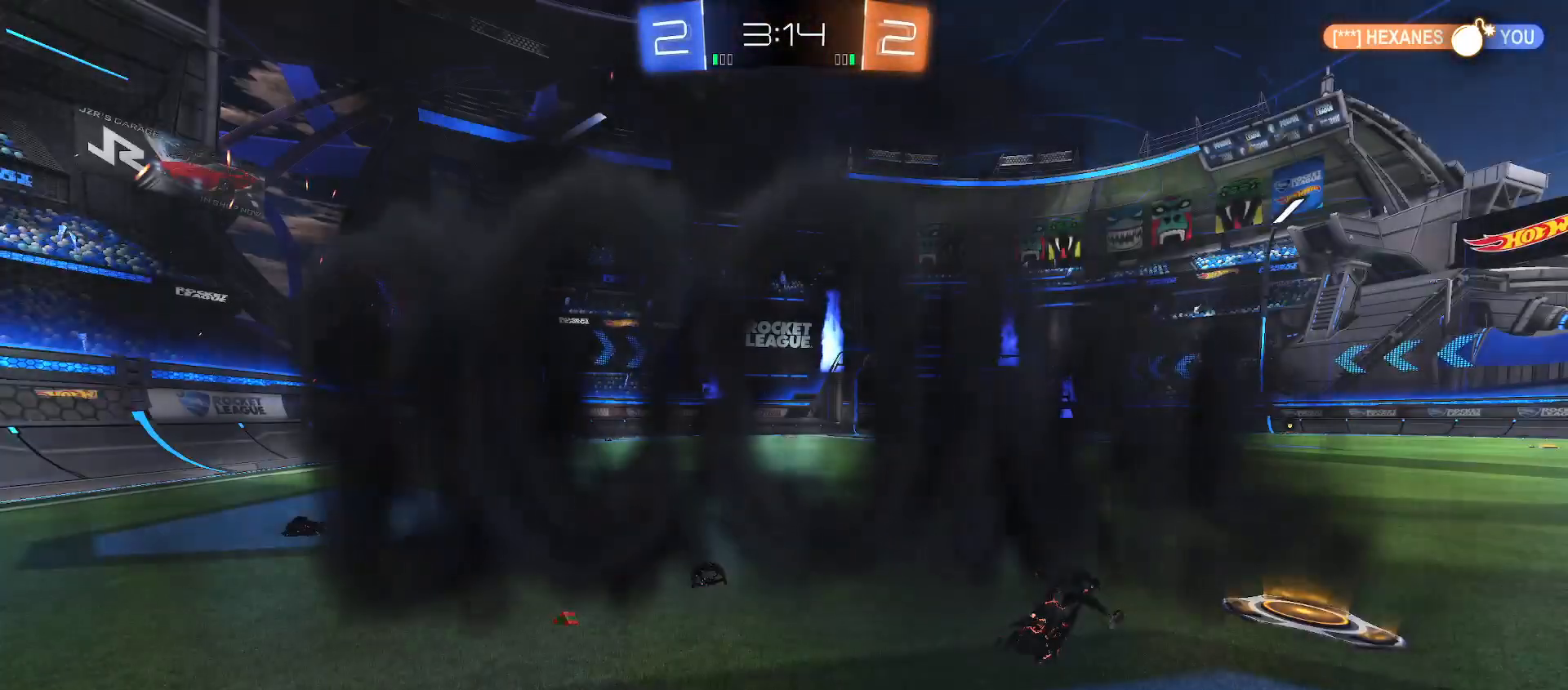
{"buttons": ["R2"], "left_stick": "center", "right_stick": "center", "events": []}
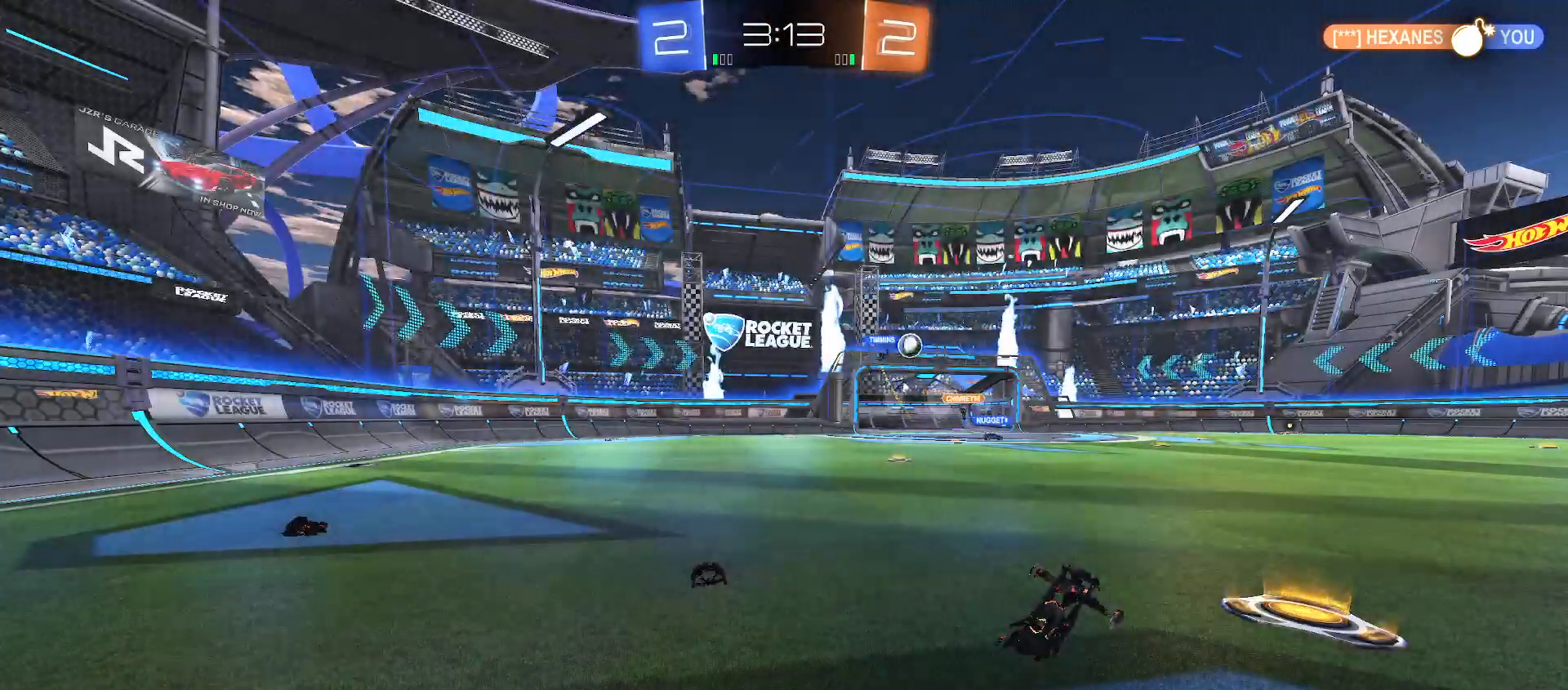
{"buttons": ["R2"], "left_stick": "center", "right_stick": "center", "events": []}
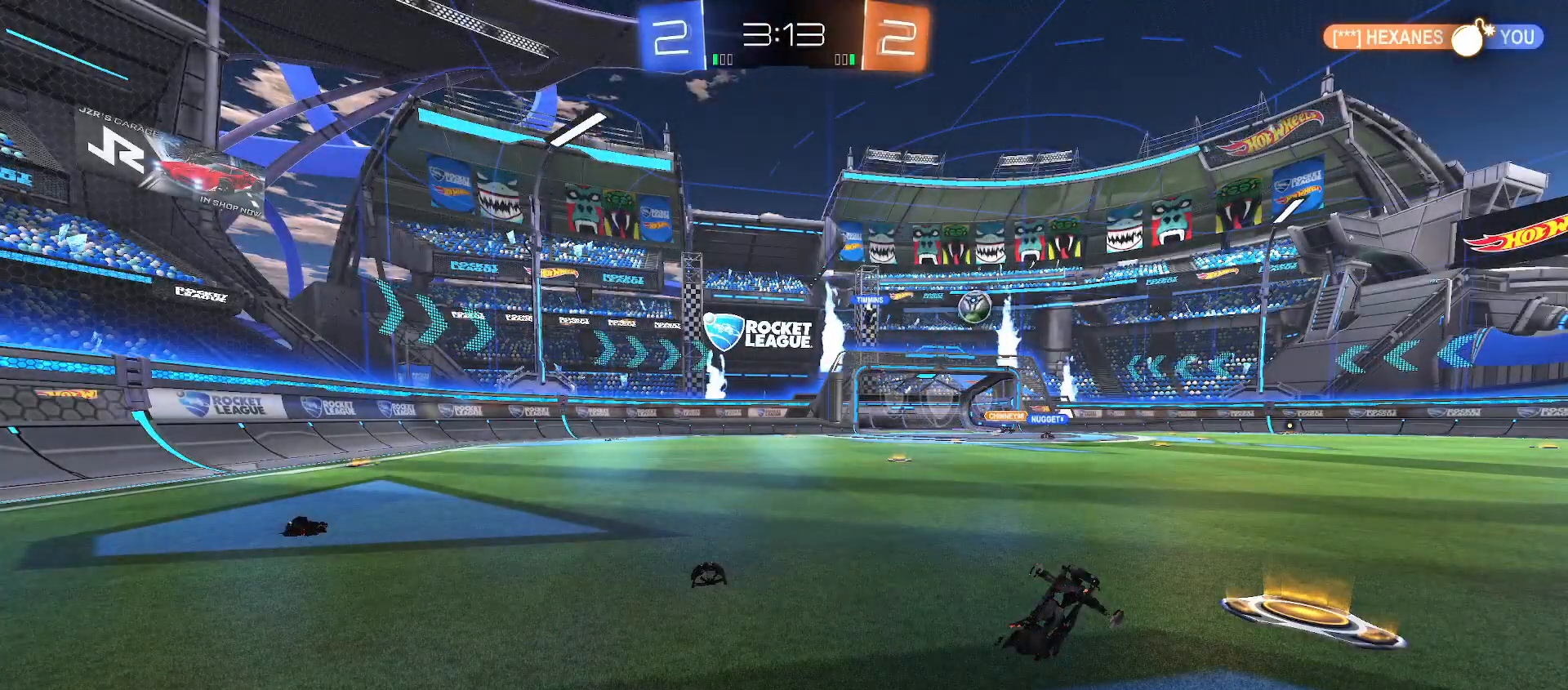
{"buttons": ["R2"], "left_stick": "center", "right_stick": "center", "events": []}
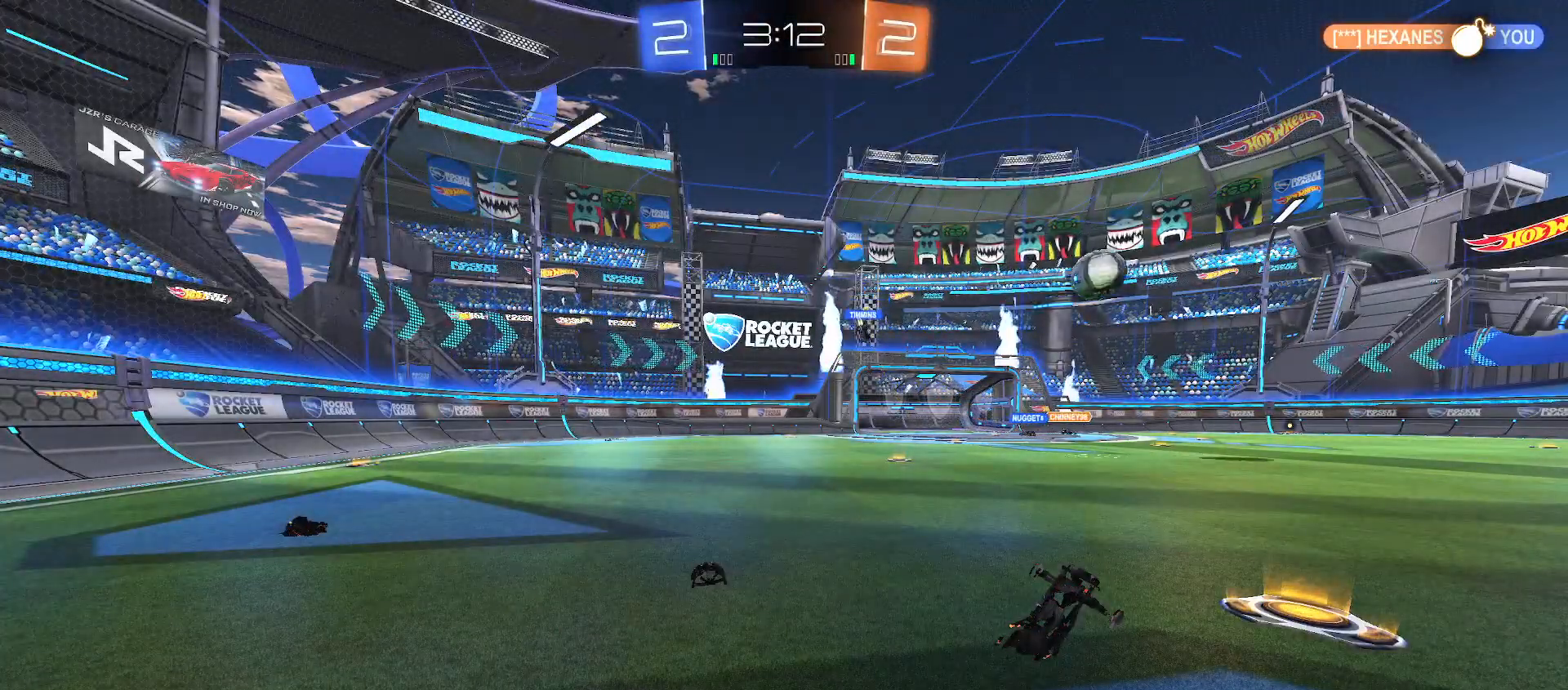
{"buttons": ["R2"], "left_stick": "up-right", "right_stick": "center", "events": [[217, "left_stick", "right"], [333, "left_stick", "up-right"]]}
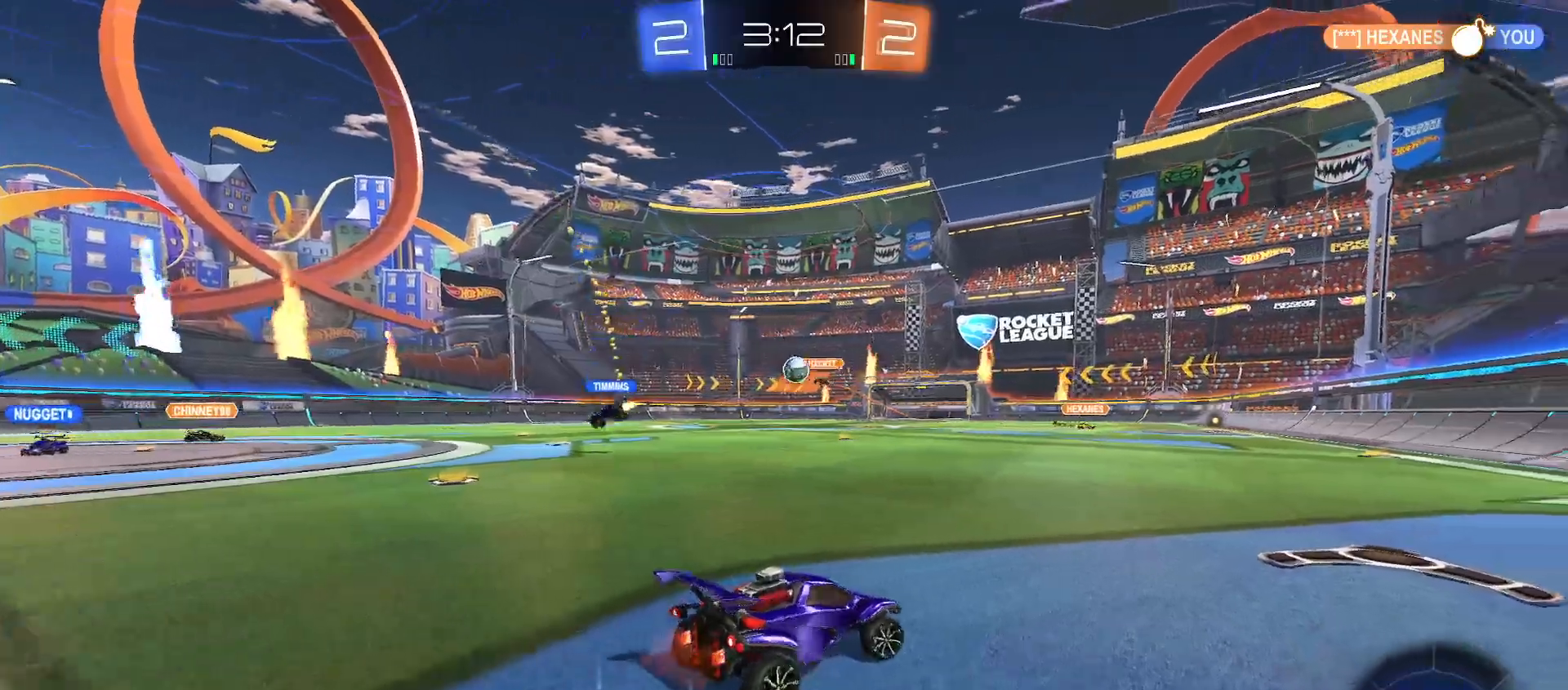
{"buttons": ["R2"], "left_stick": "up-left", "right_stick": "center", "events": [[183, "Y", "down"], [250, "Y", "up"], [333, "left_stick", "up-left"], [400, "Y", "down"], [500, "Y", "up"]]}
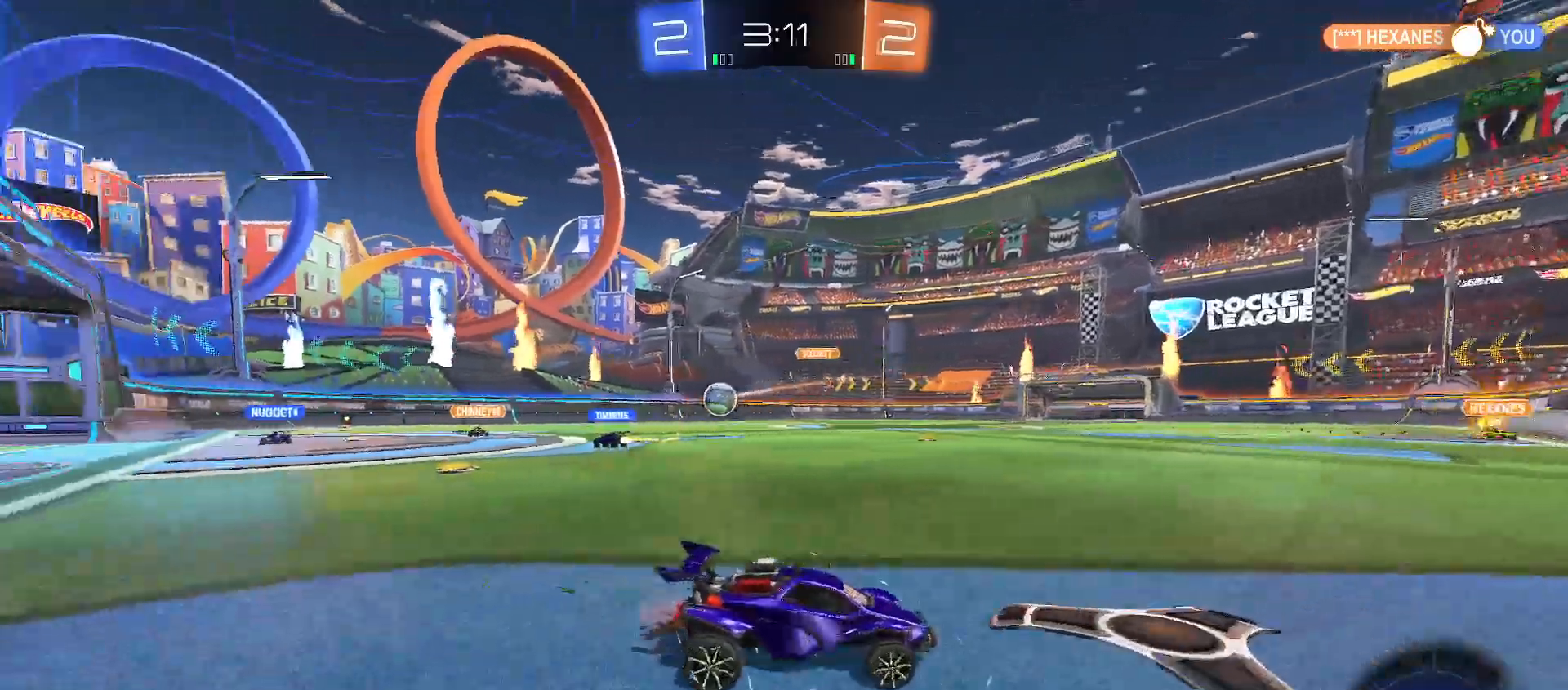
{"buttons": ["R2"], "left_stick": "up-left", "right_stick": "center", "events": []}
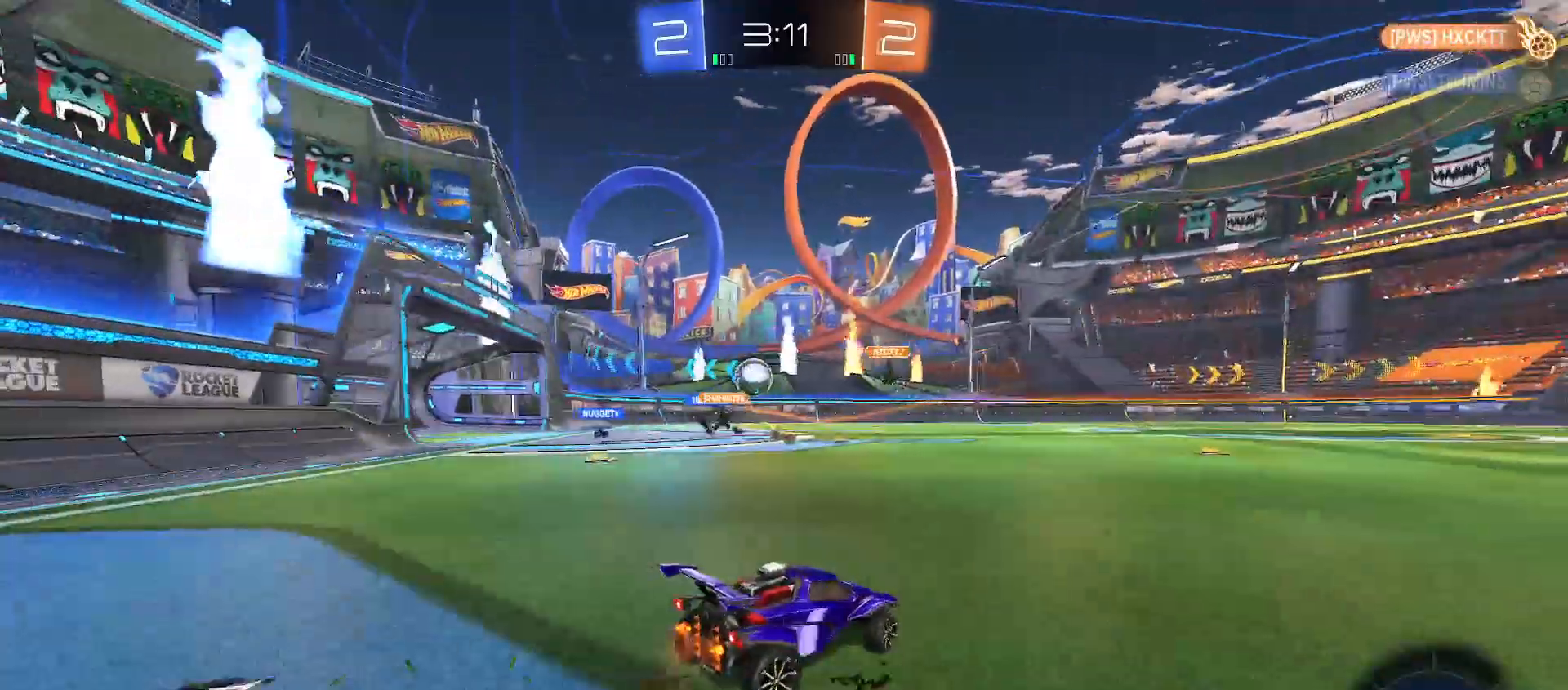
{"buttons": ["Y", "R2"], "left_stick": "left", "right_stick": "center", "events": [[283, "left_stick", "down-left"], [333, "R2", "up"], [367, "left_stick", "left"], [383, "R2", "down"], [450, "Y", "down"]]}
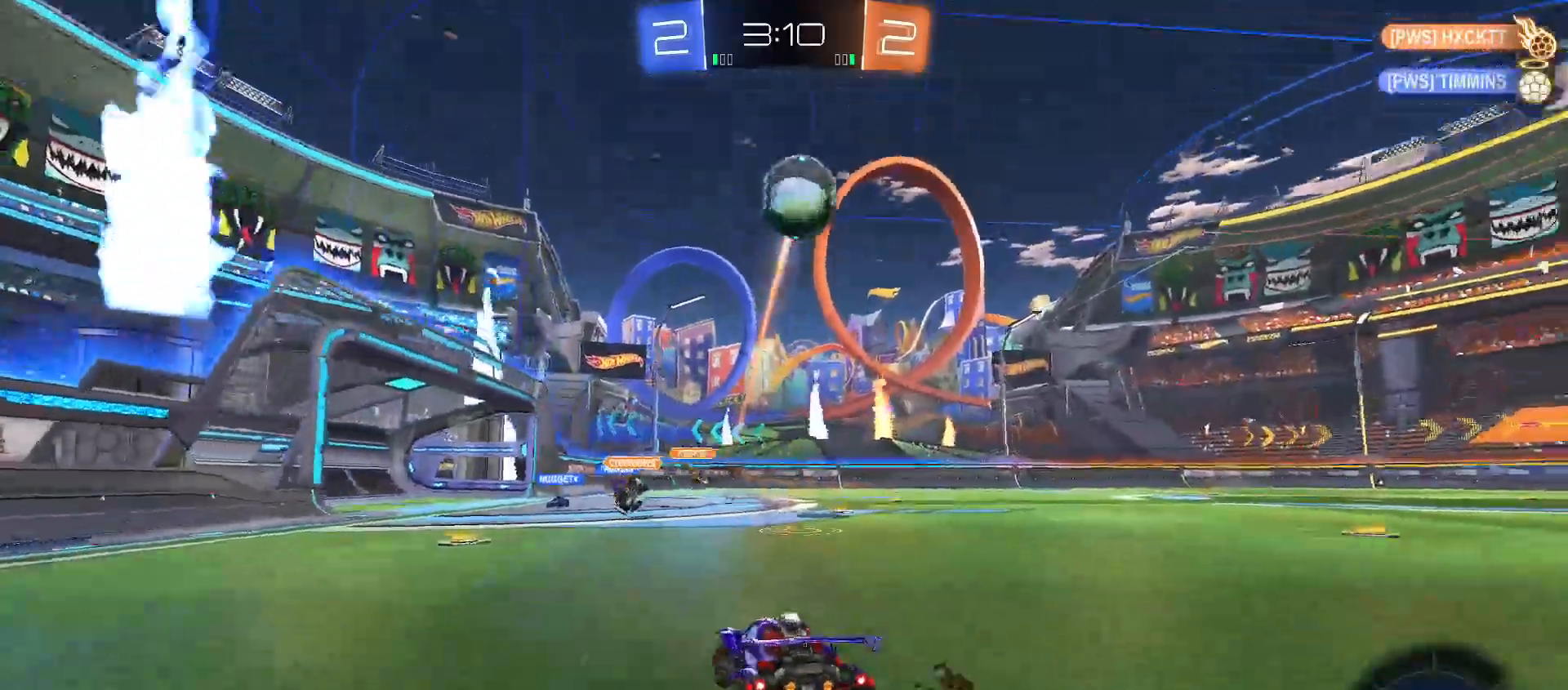
{"buttons": ["R2"], "left_stick": "left", "right_stick": "center", "events": [[50, "Y", "up"], [150, "Y", "down"], [200, "Y", "up"]]}
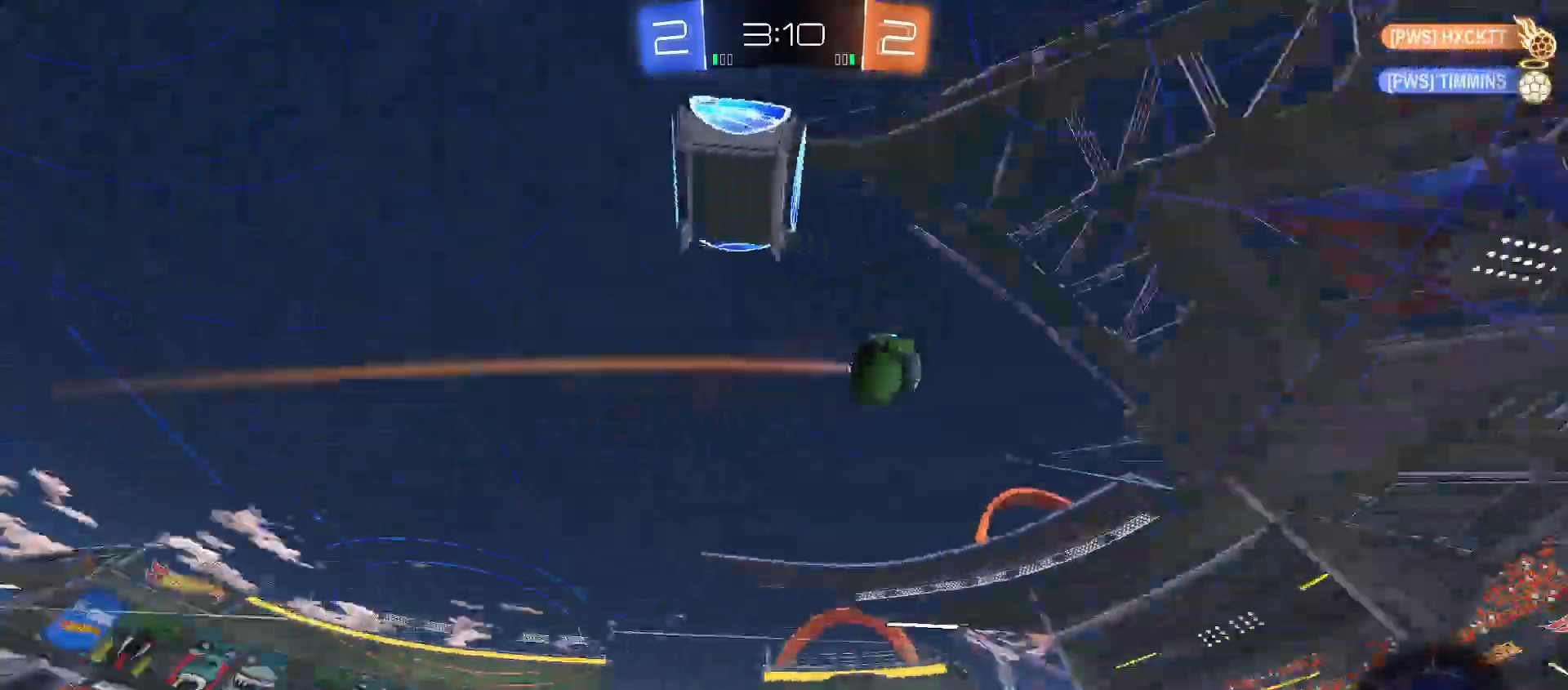
{"buttons": ["R2"], "left_stick": "left", "right_stick": "center", "events": [[17, "right_stick", "down"], [483, "right_stick", "center"]]}
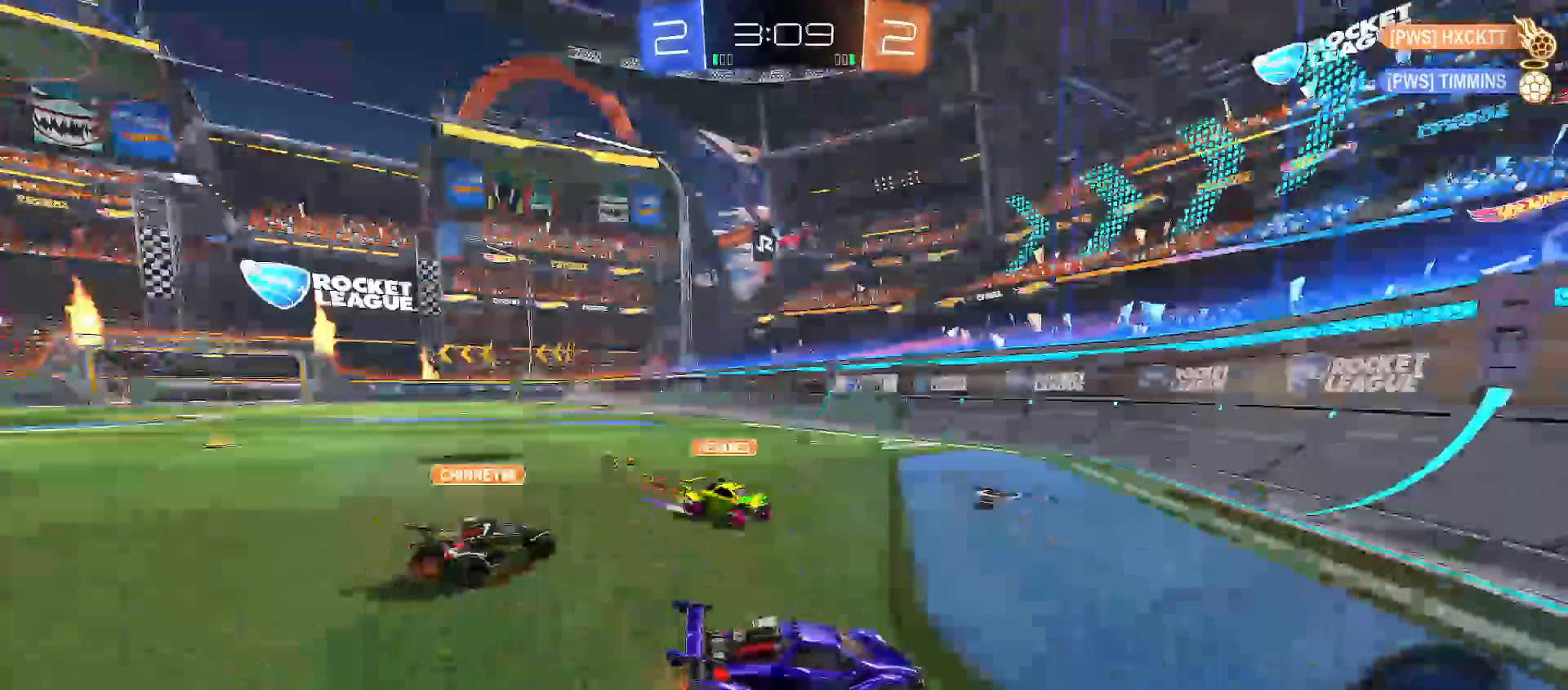
{"buttons": ["R2"], "left_stick": "right", "right_stick": "center", "events": [[117, "Y", "down"], [150, "Y", "up"], [167, "left_stick", "right"]]}
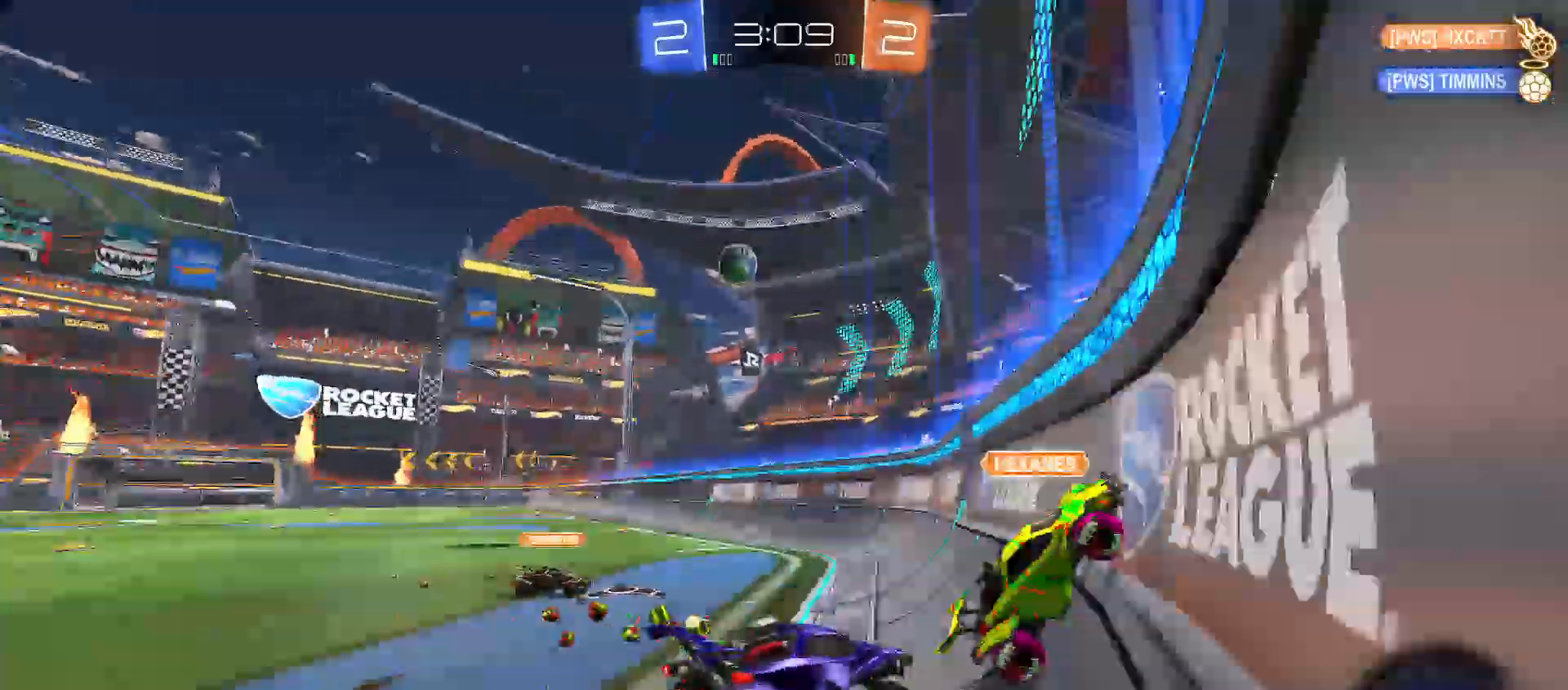
{"buttons": ["R2"], "left_stick": "right", "right_stick": "center", "events": []}
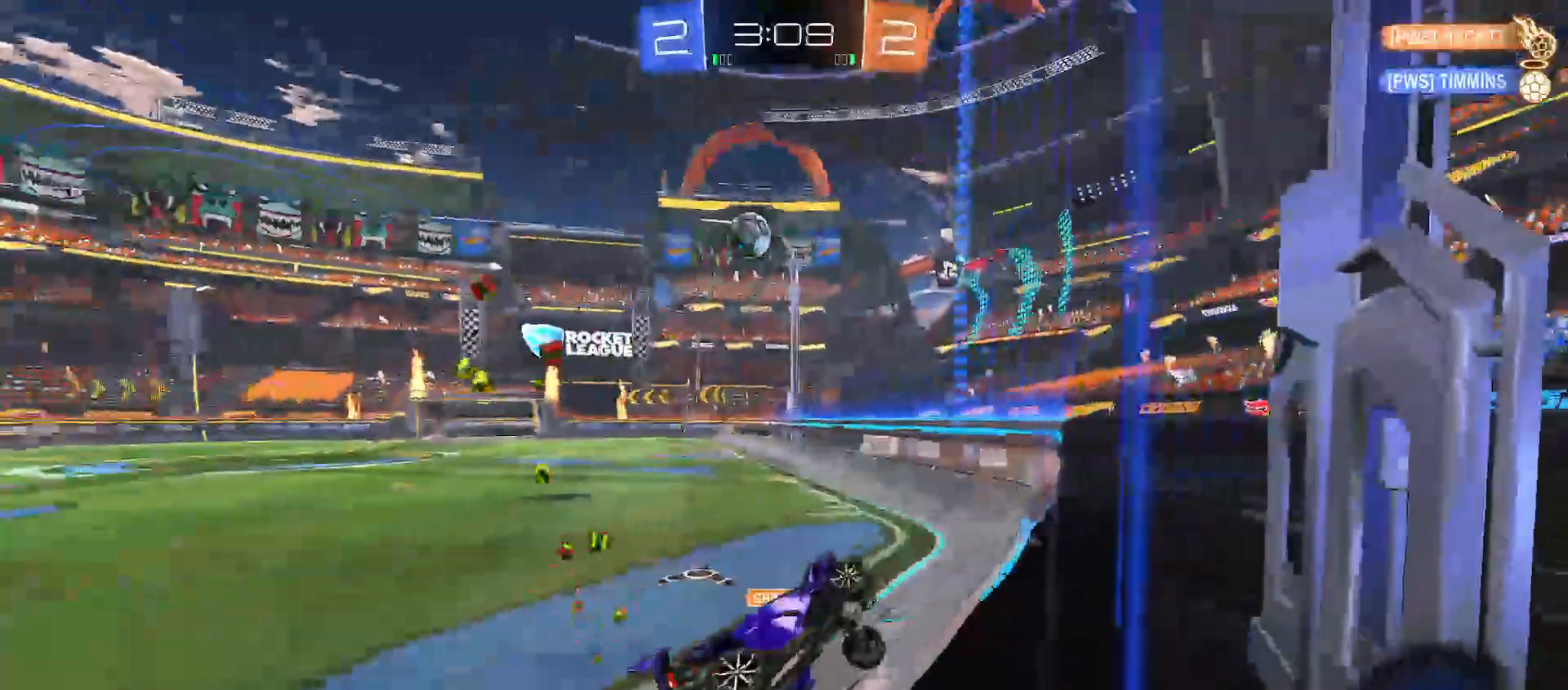
{"buttons": ["R2"], "left_stick": "left", "right_stick": "center", "events": [[167, "left_stick", "left"]]}
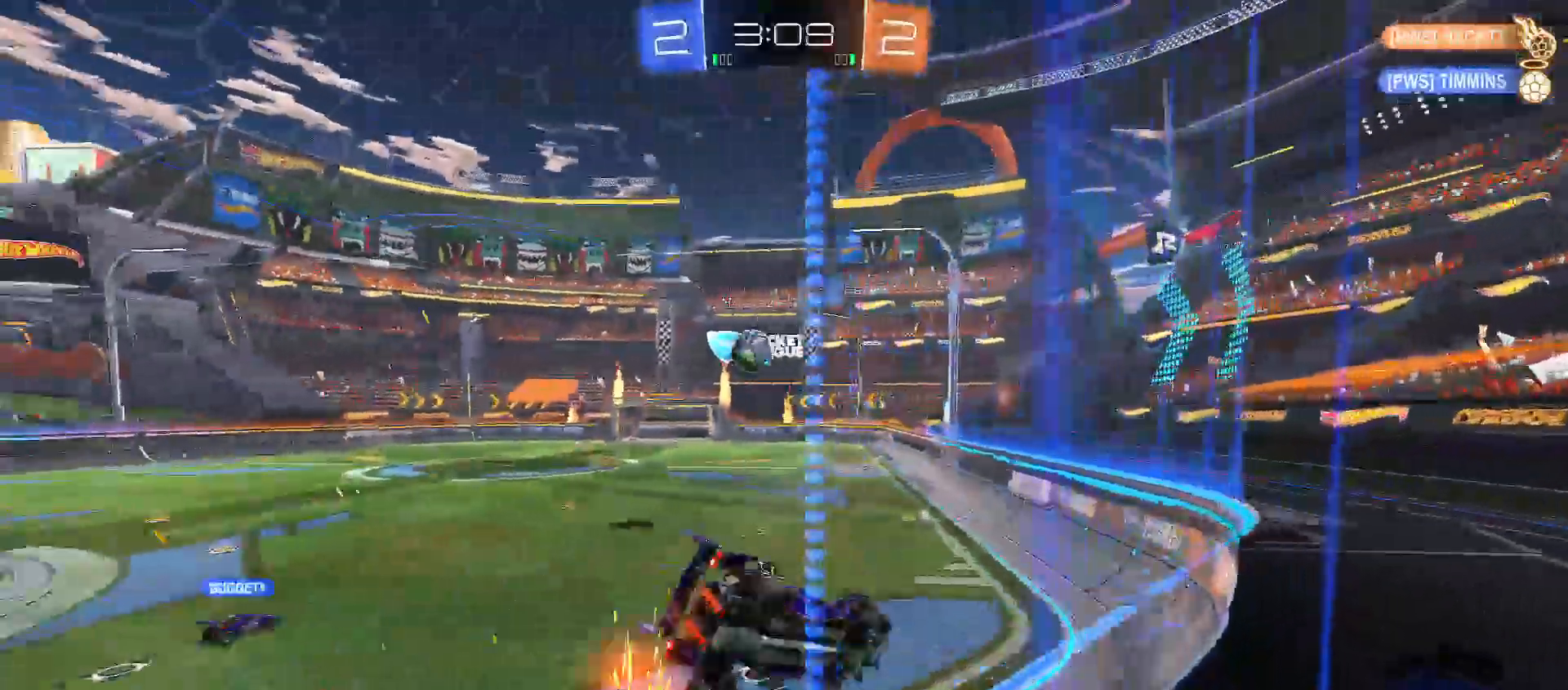
{"buttons": ["R2"], "left_stick": "center", "right_stick": "center", "events": [[83, "left_stick", "center"], [250, "left_stick", "right"], [450, "left_stick", "center"]]}
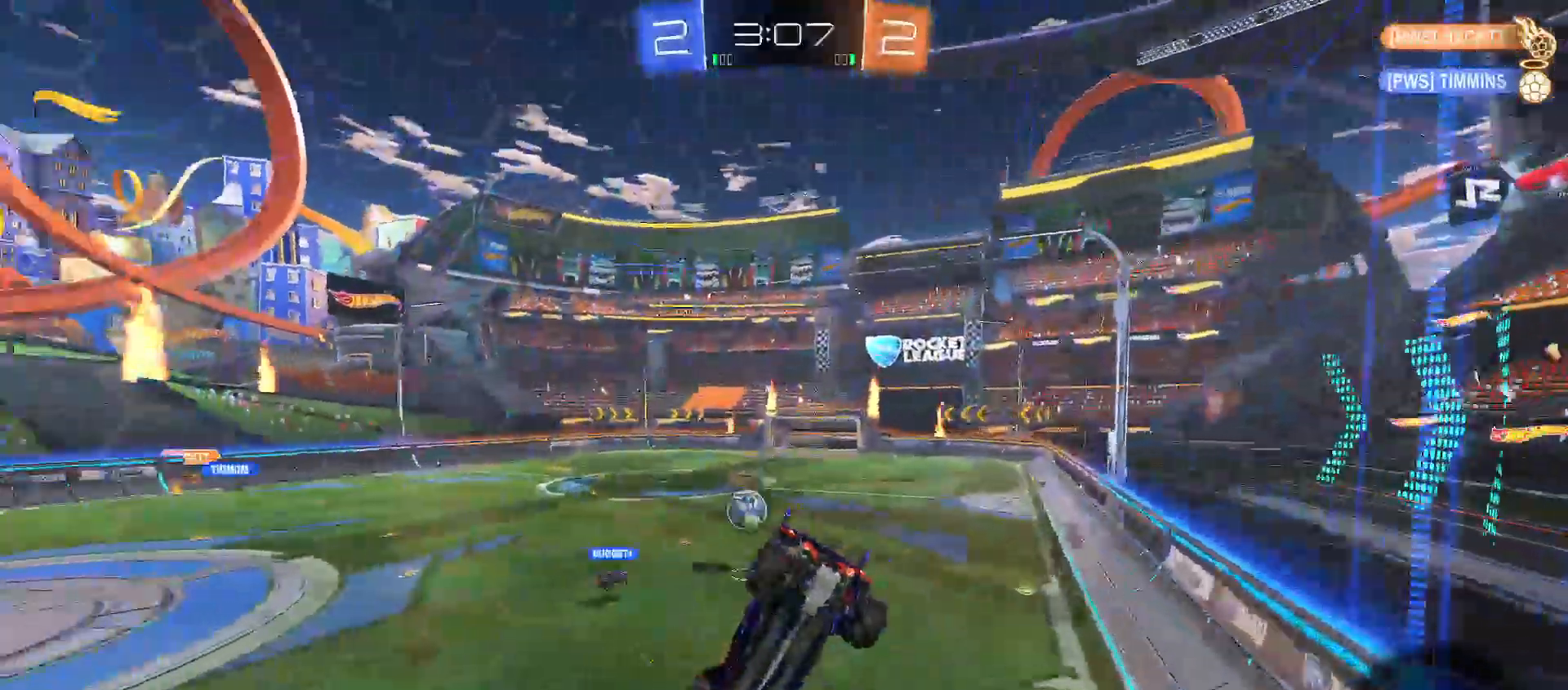
{"buttons": ["R2"], "left_stick": "center", "right_stick": "center", "events": [[67, "left_stick", "right"], [283, "left_stick", "down"], [333, "left_stick", "center"]]}
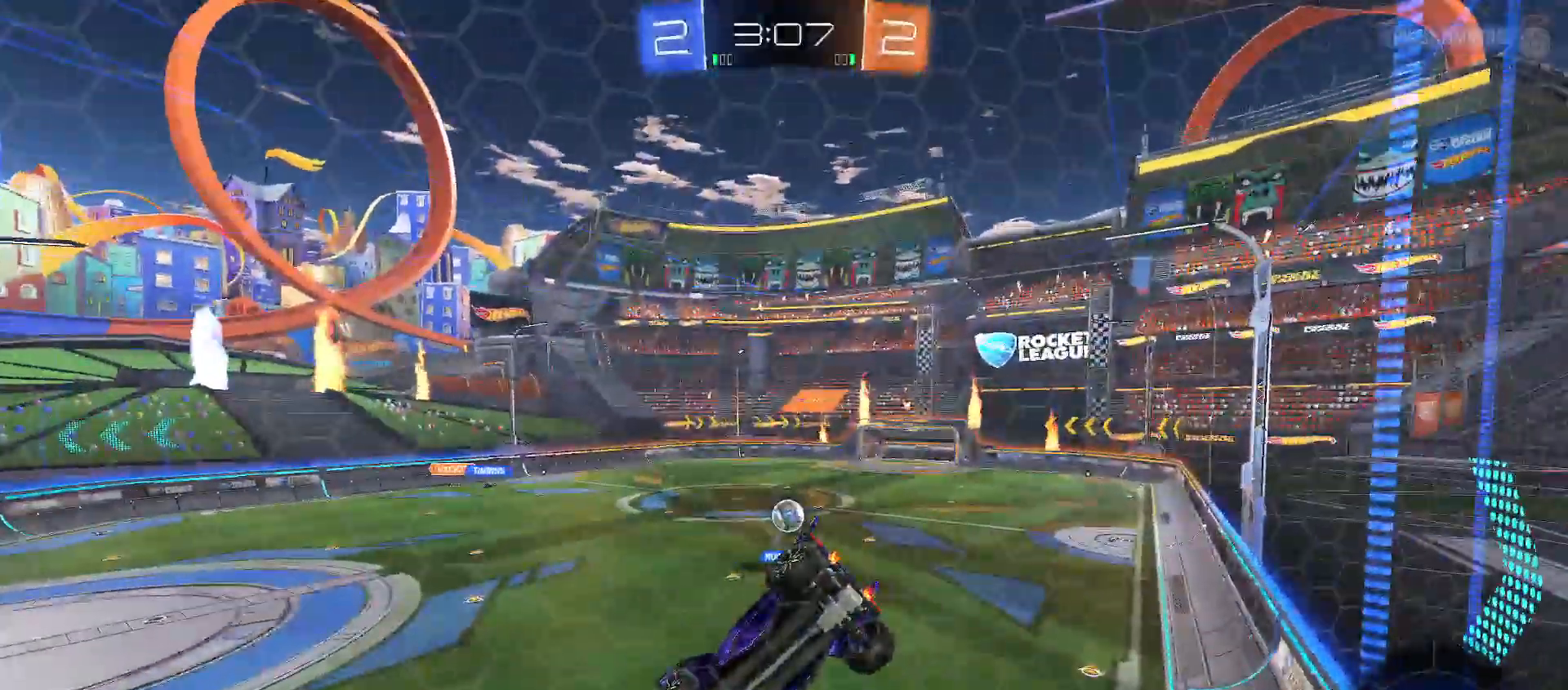
{"buttons": ["R2"], "left_stick": "center", "right_stick": "center", "events": [[33, "left_stick", "down-right"], [233, "left_stick", "center"]]}
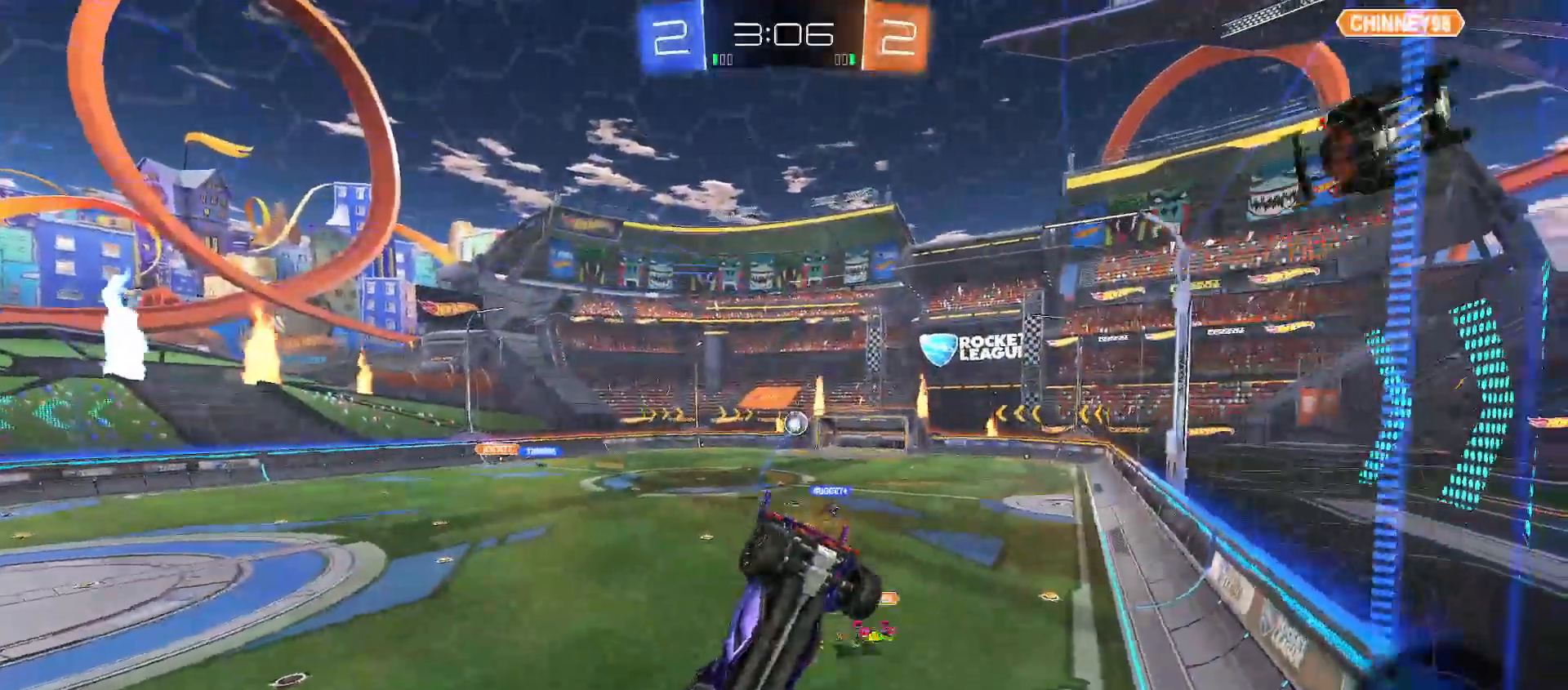
{"buttons": ["B", "R2"], "left_stick": "center", "right_stick": "center", "events": [[50, "left_stick", "right"], [117, "B", "down"], [200, "left_stick", "center"], [250, "left_stick", "right"], [367, "left_stick", "center"]]}
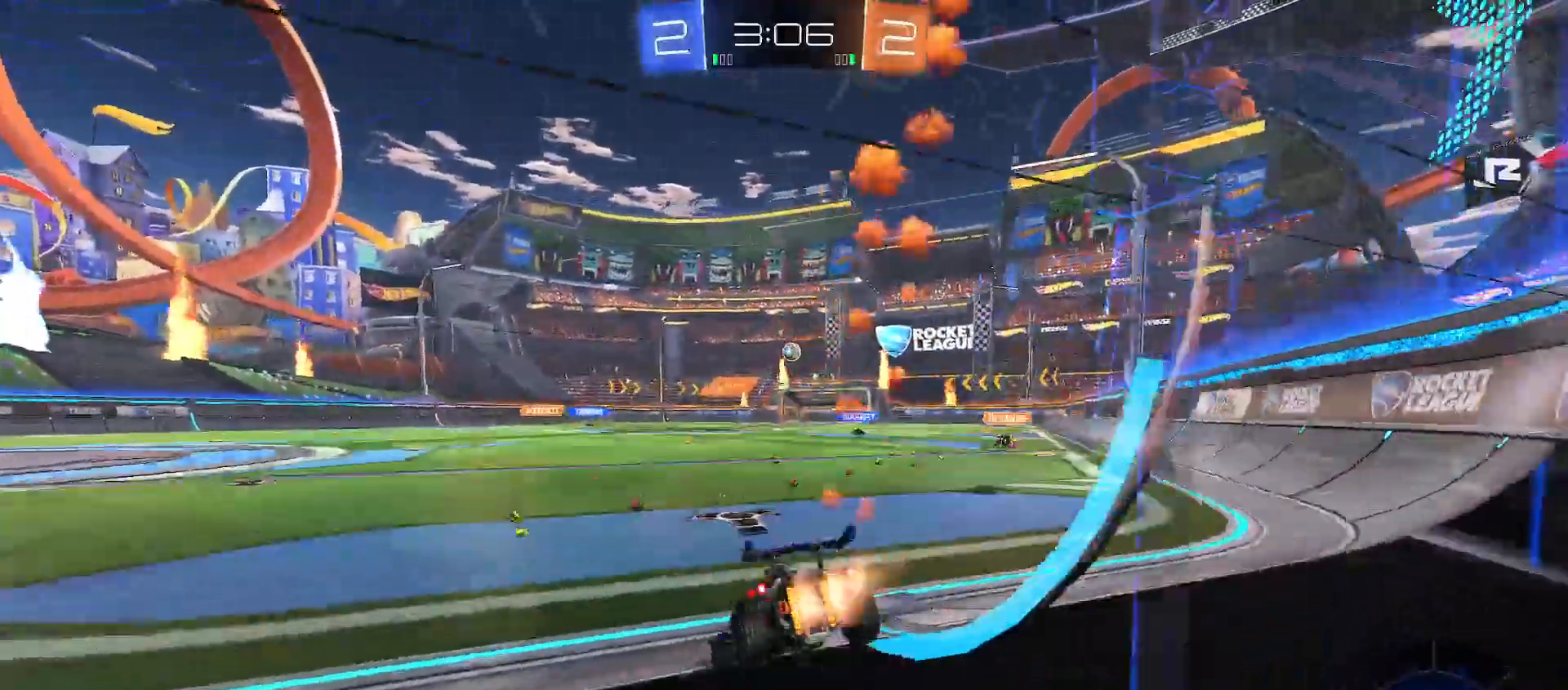
{"buttons": ["B", "Y", "R2"], "left_stick": "down-right", "right_stick": "center", "events": [[50, "left_stick", "left"], [100, "B", "up"], [150, "A", "down"], [183, "left_stick", "up"], [300, "B", "down"], [300, "Y", "down"], [300, "left_stick", "down-right"], [333, "A", "up"]]}
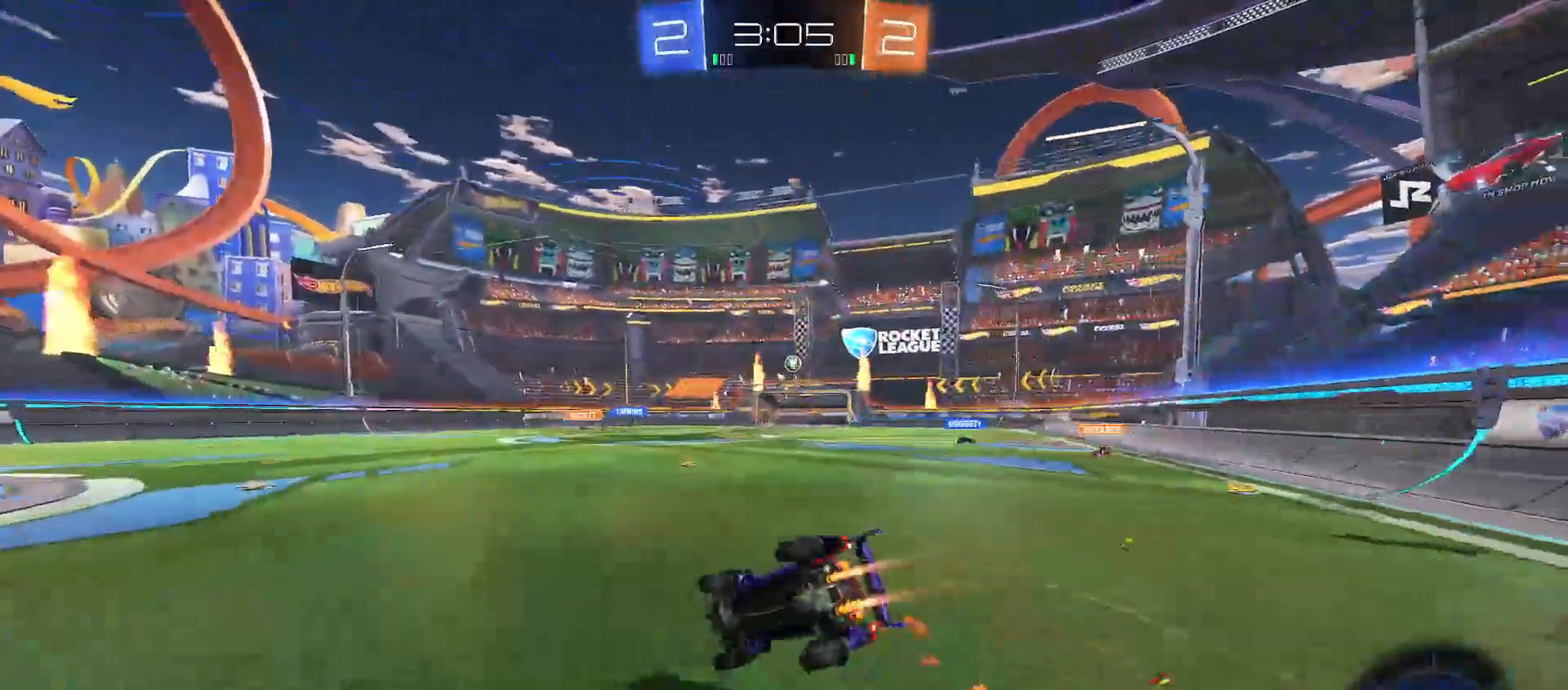
{"buttons": ["Y", "R2"], "left_stick": "down-right", "right_stick": "center", "events": [[317, "B", "up"]]}
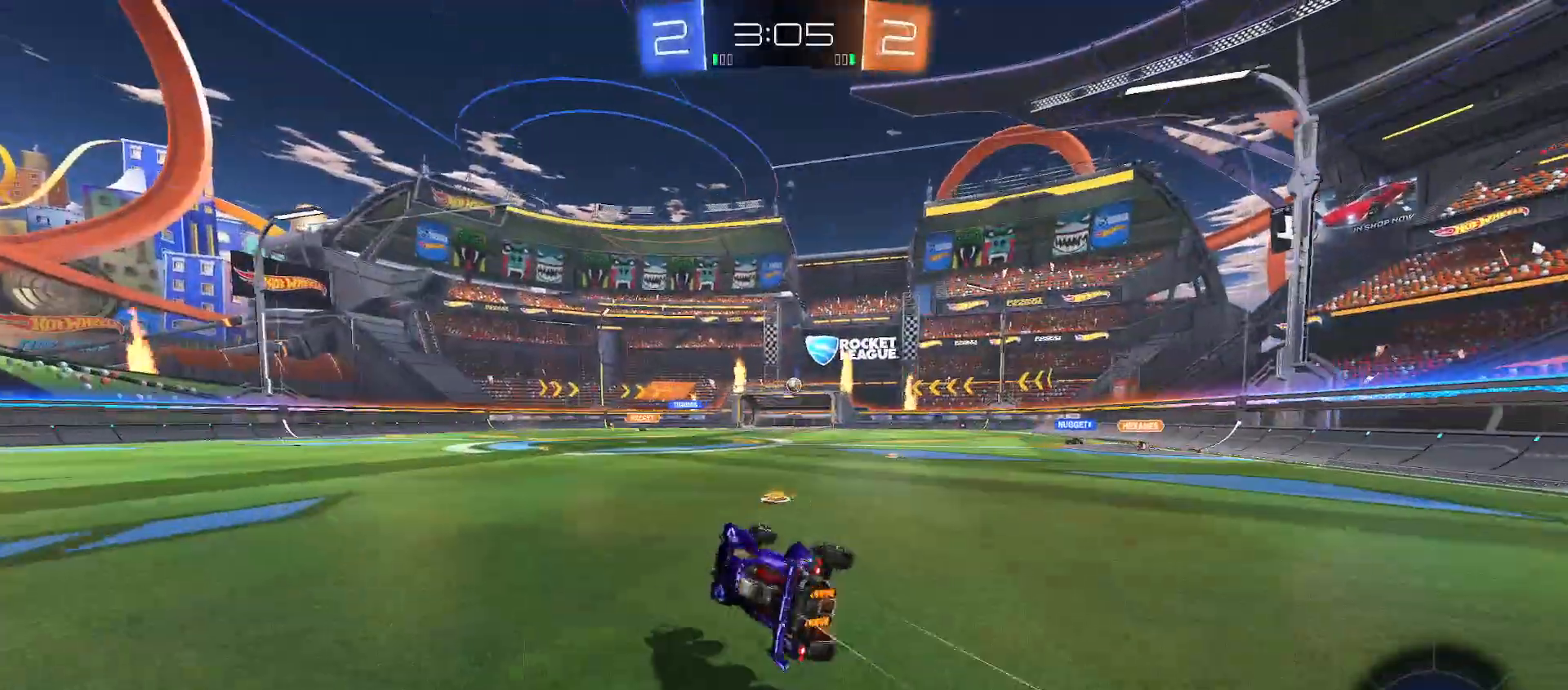
{"buttons": ["R2"], "left_stick": "center", "right_stick": "center", "events": [[100, "Y", "up"], [133, "left_stick", "center"]]}
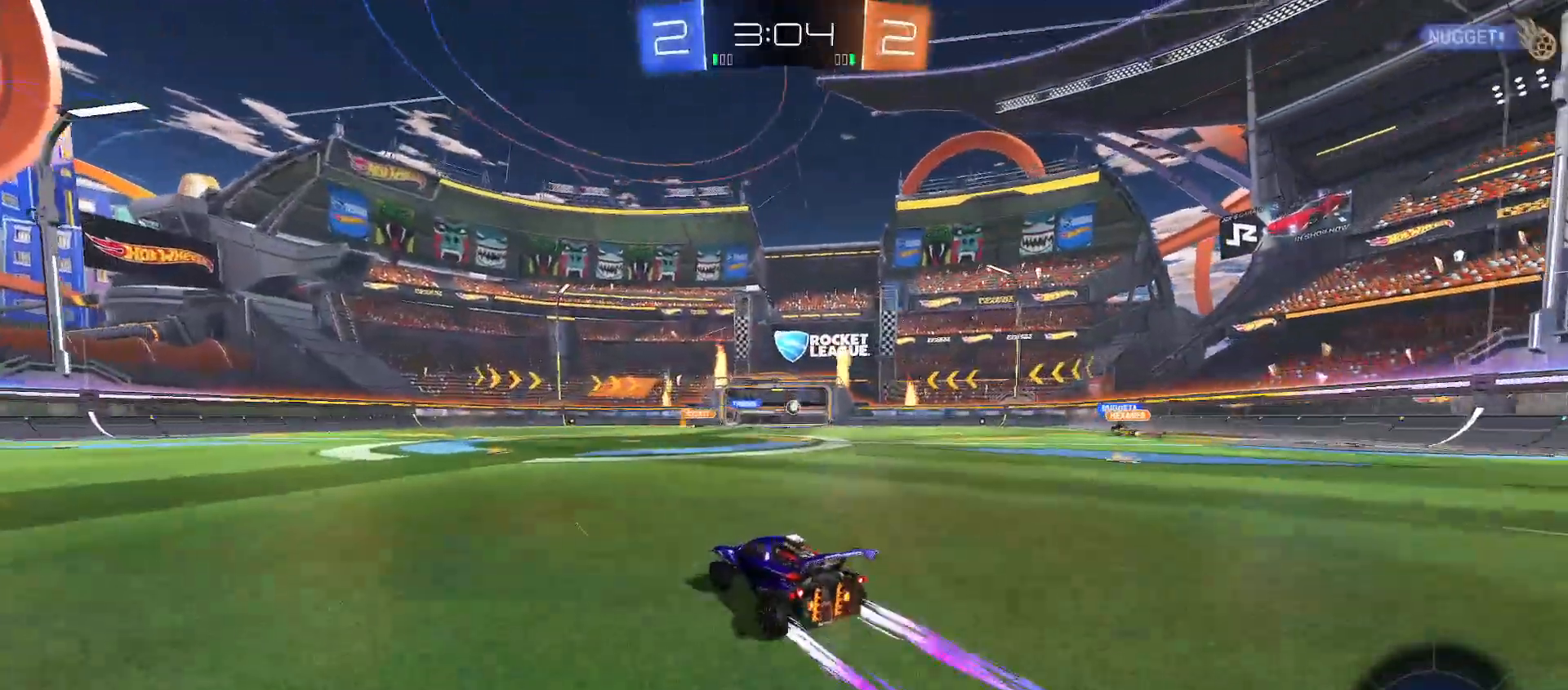
{"buttons": ["B", "R2"], "left_stick": "left", "right_stick": "center", "events": [[267, "B", "down"], [400, "left_stick", "left"]]}
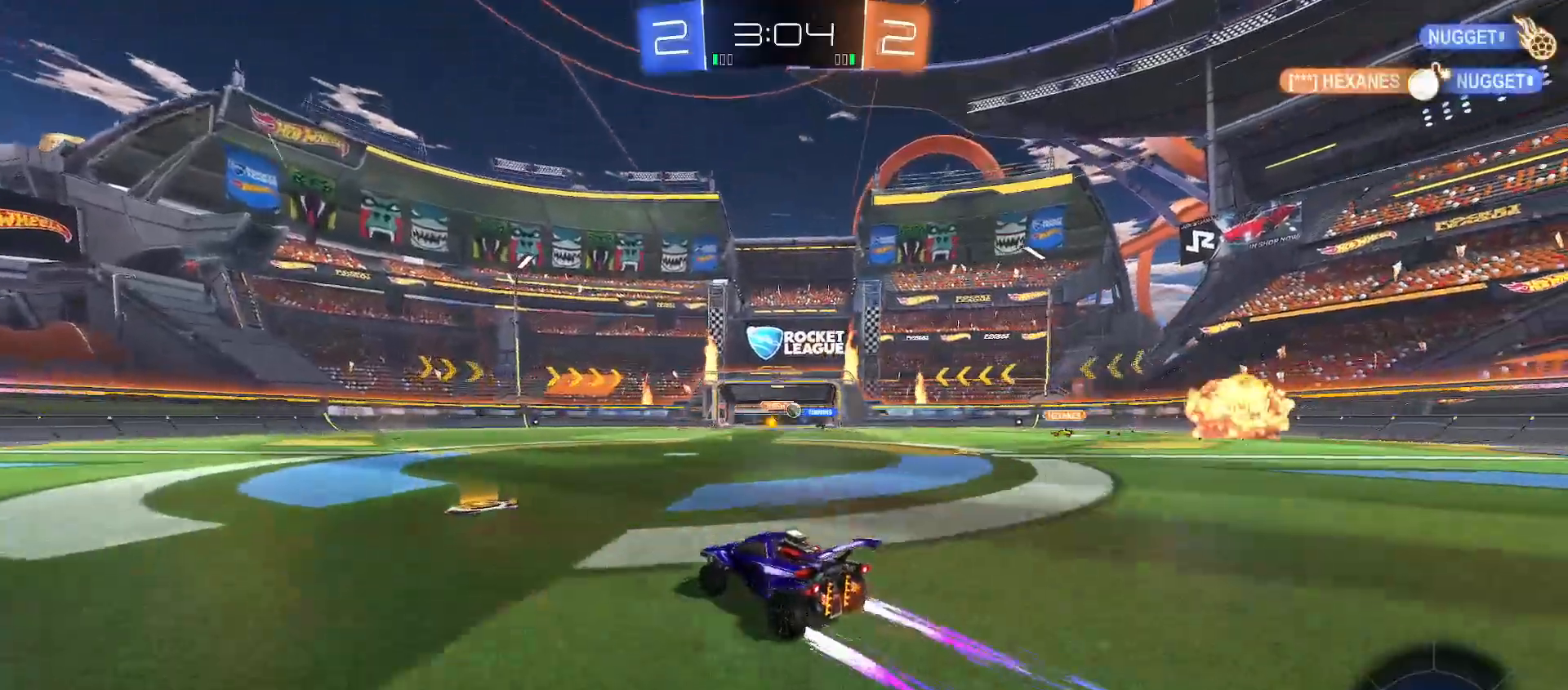
{"buttons": ["R2"], "left_stick": "right", "right_stick": "center", "events": [[67, "left_stick", "center"], [300, "B", "up"], [417, "left_stick", "right"]]}
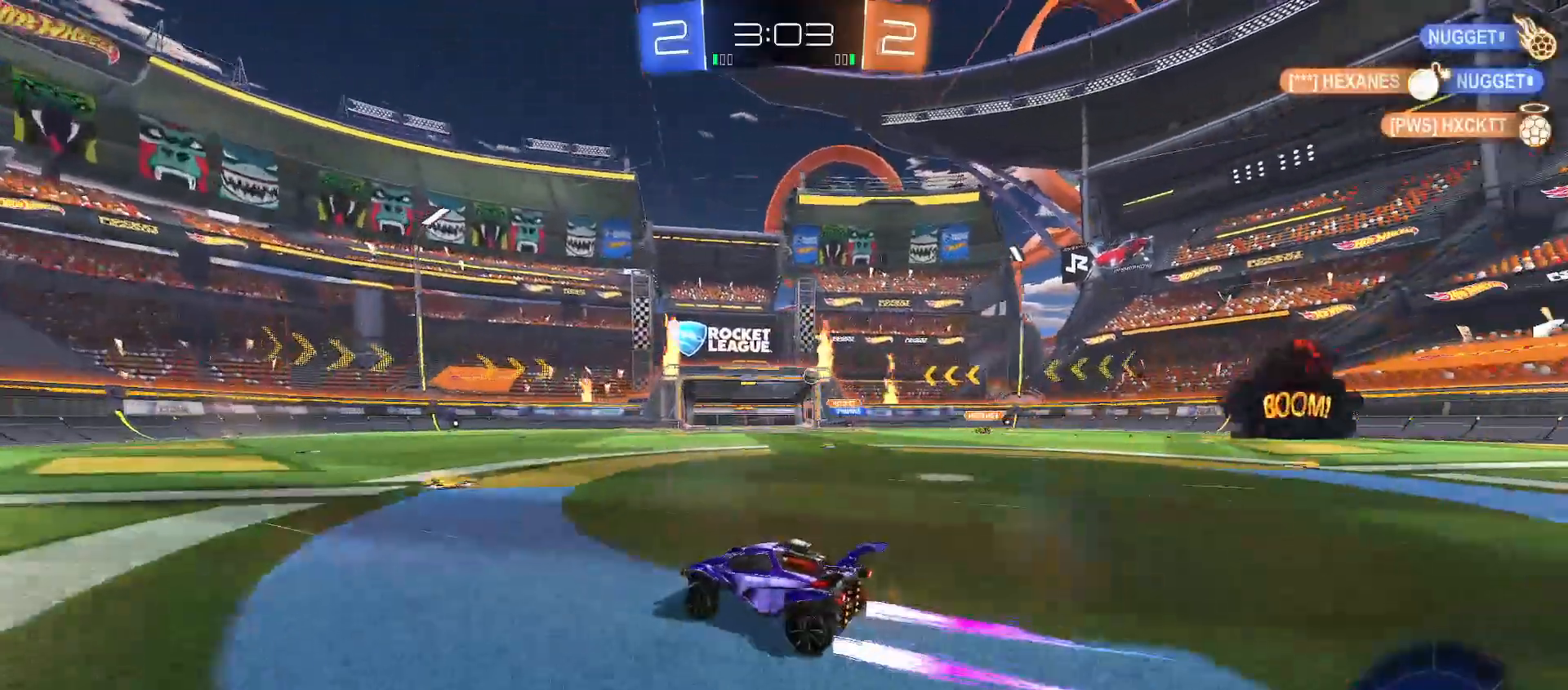
{"buttons": ["R2"], "left_stick": "right", "right_stick": "center", "events": [[133, "Y", "down"], [183, "Y", "up"]]}
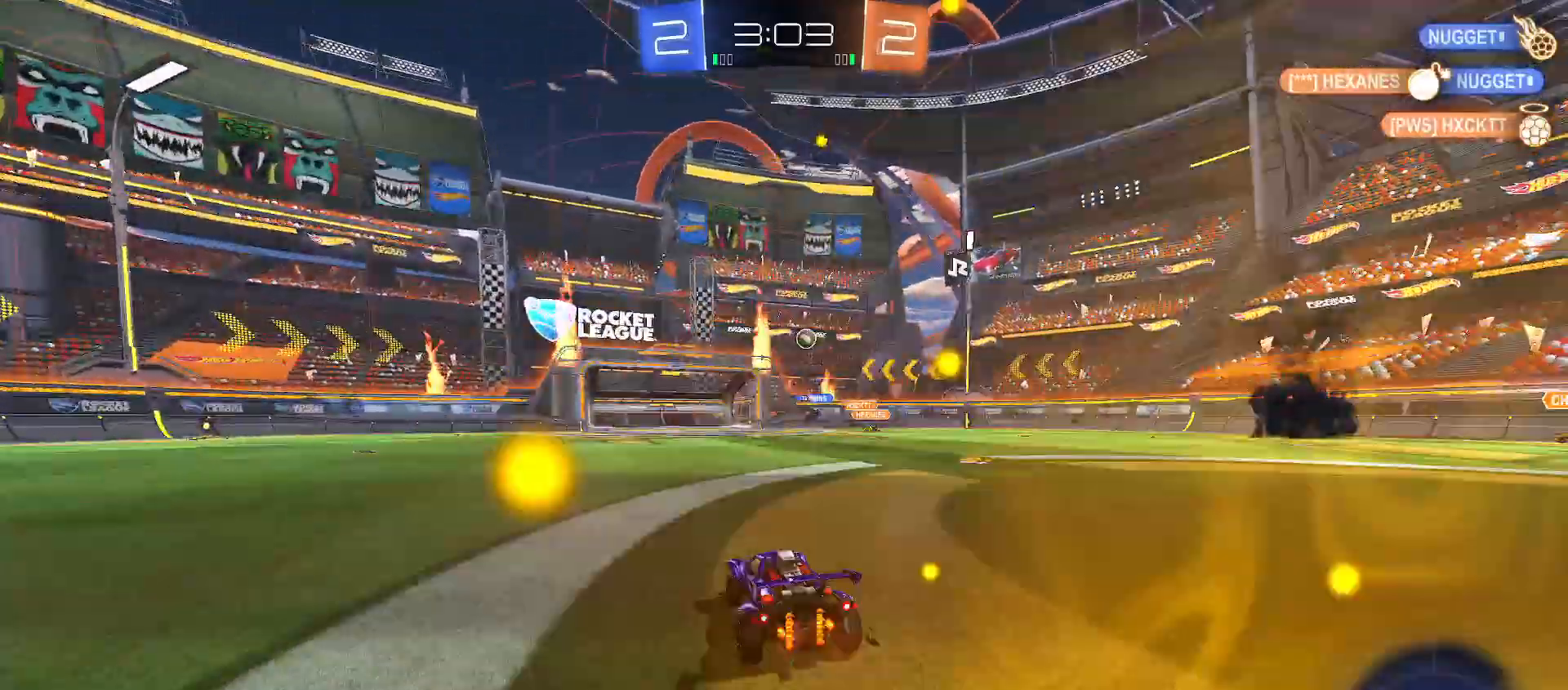
{"buttons": ["R2"], "left_stick": "right", "right_stick": "center", "events": []}
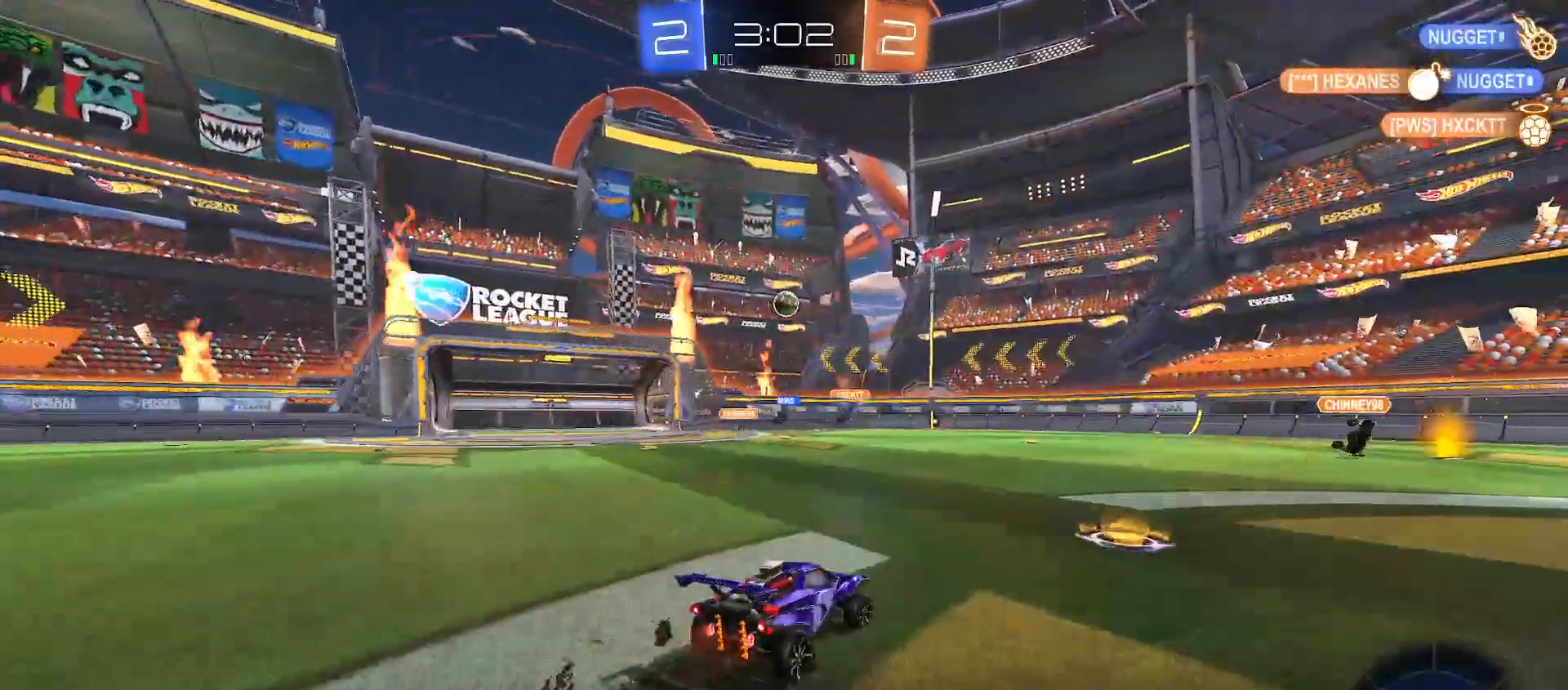
{"buttons": ["R2"], "left_stick": "up-left", "right_stick": "center", "events": [[383, "left_stick", "up-left"]]}
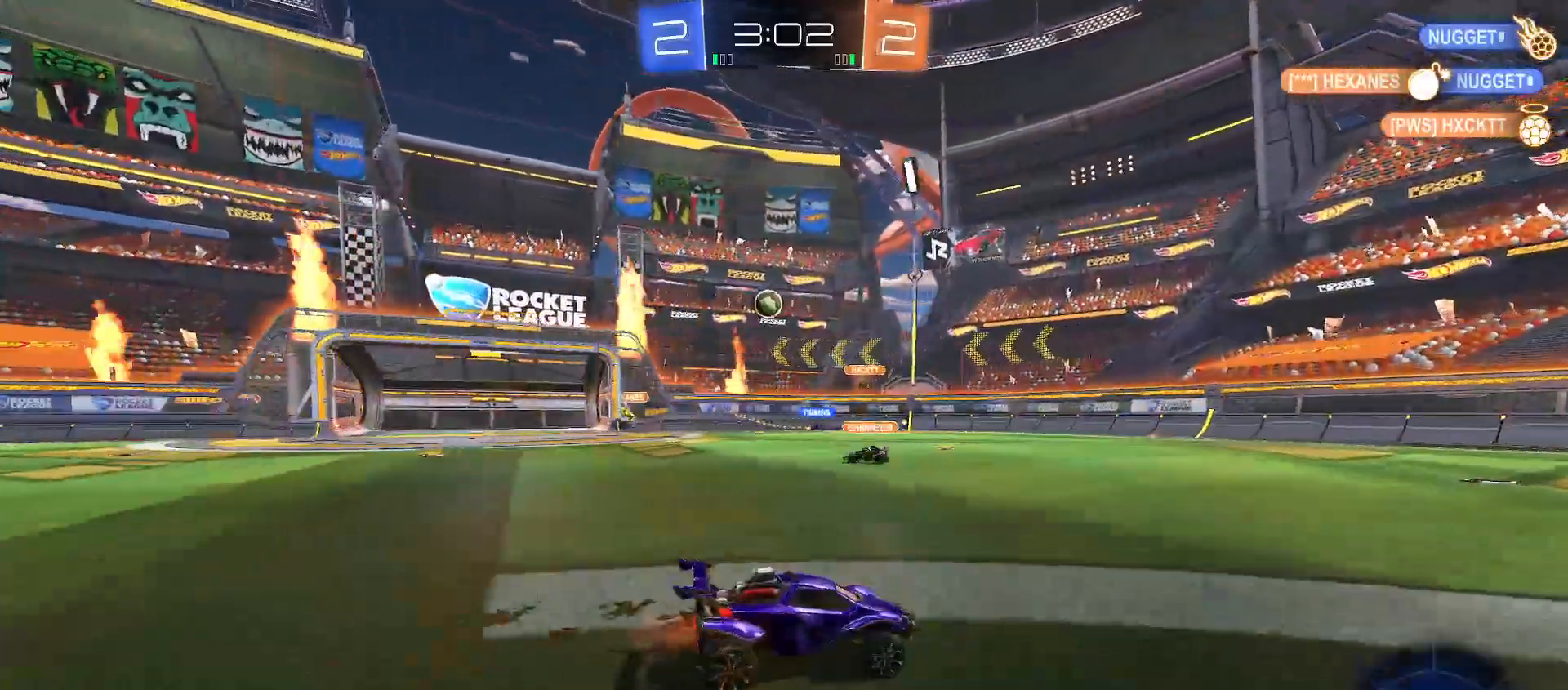
{"buttons": ["R2"], "left_stick": "center", "right_stick": "center", "events": [[167, "left_stick", "center"]]}
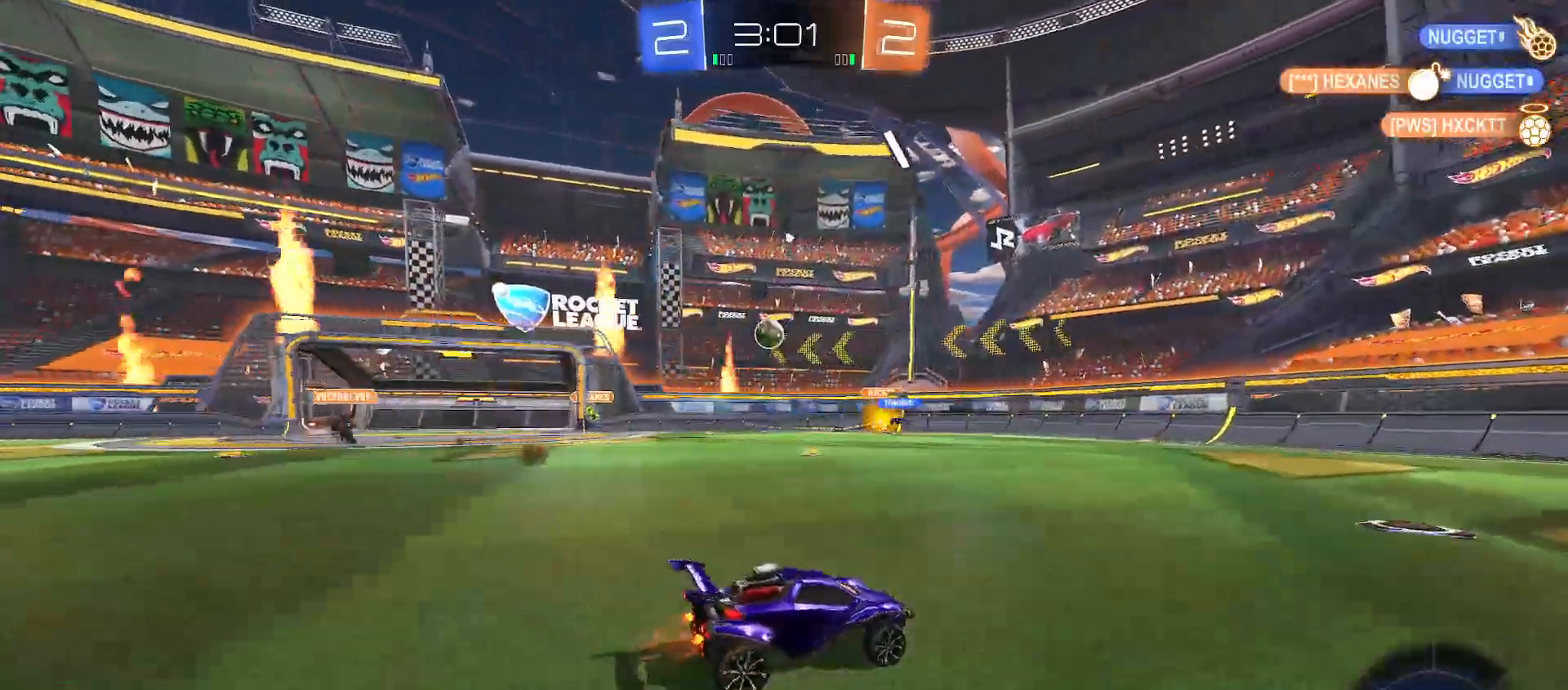
{"buttons": ["R2"], "left_stick": "left", "right_stick": "center", "events": [[67, "left_stick", "left"], [200, "Y", "down"], [283, "Y", "up"]]}
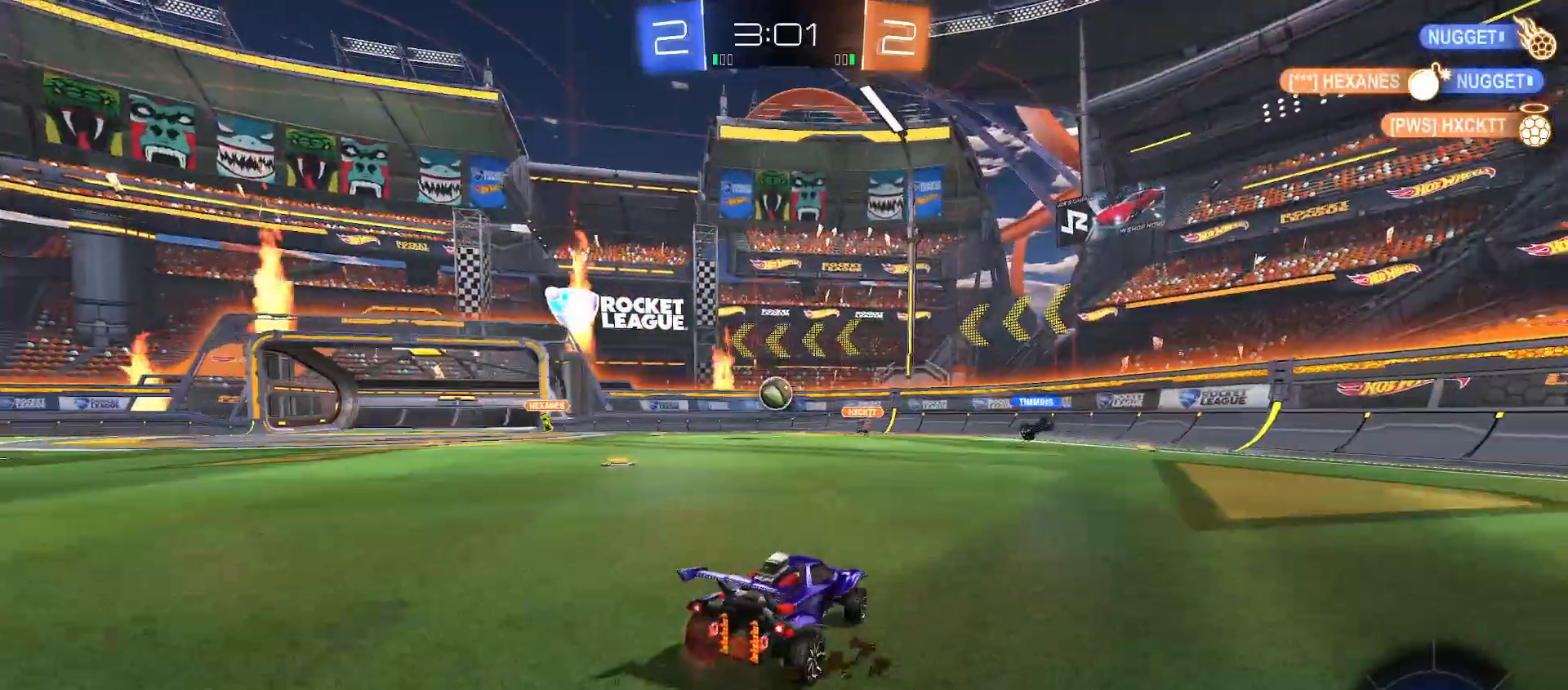
{"buttons": ["R2"], "left_stick": "left", "right_stick": "center", "events": []}